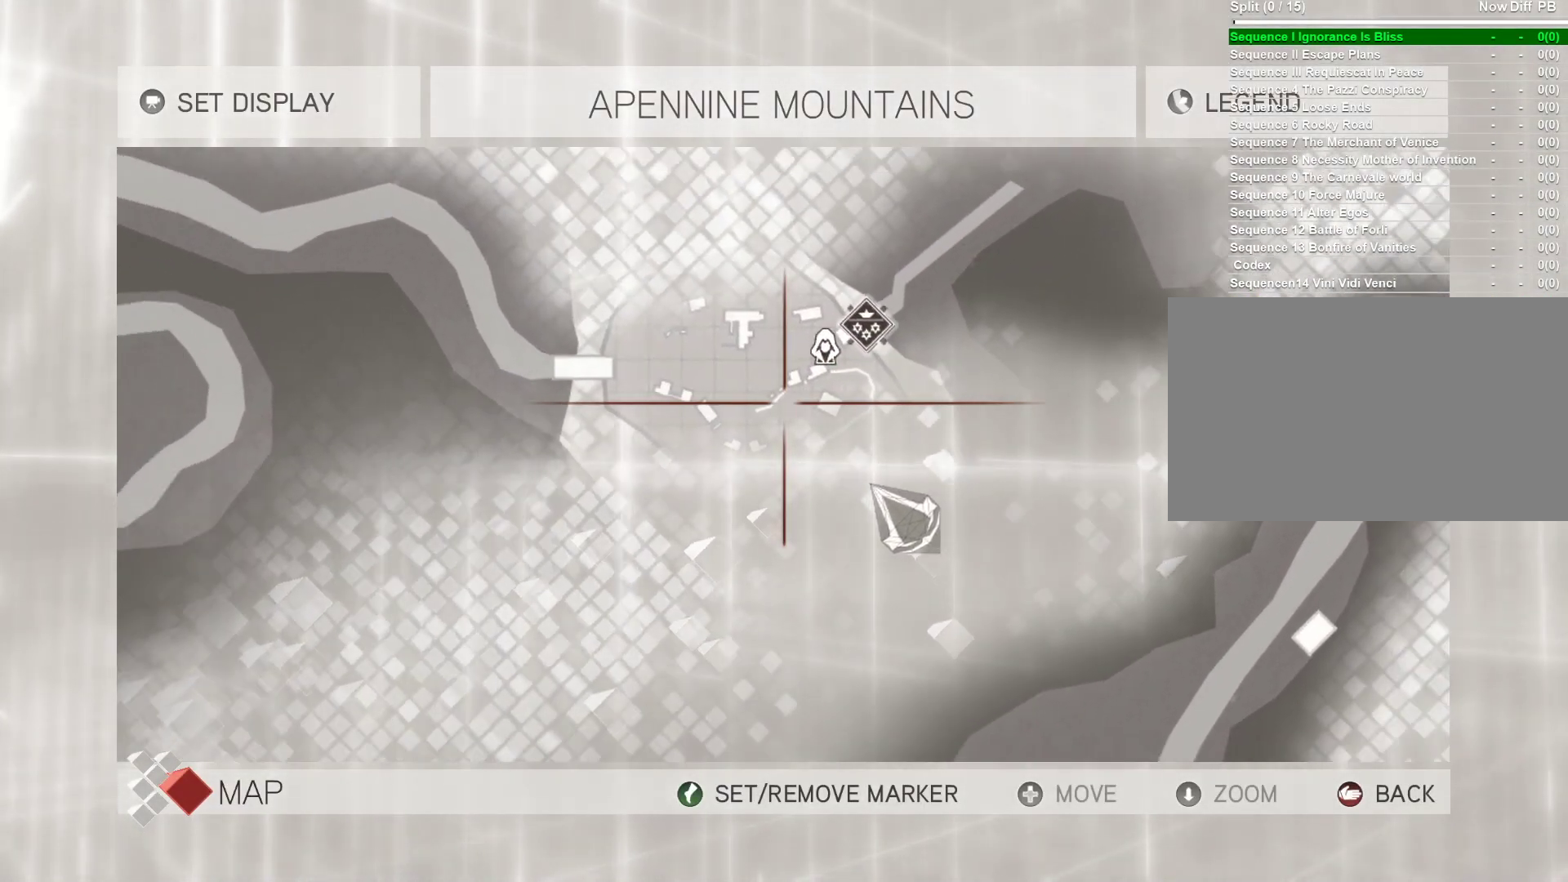
Gameplay with keyboard and mouse; each line is a JSON object with the keys and mouse buttons held at the frame after it. "events" lists presses ("down") and releases ("up") of "1", "2", "3", "4", "5", "a", "alt", "c", "caps_lock", "ctrl", "d", "e", "f", "g", "q", "r", "s", "shift", "space", "t", "tab", "v", "w", "x", "z", "mouse_left", "mouse_wheel" and "mouse_right" between this image and that frame as [ms after this image, input, new state], when the widget could be followed in between. "mouse_left", "mouse_wheel", "mouse_right" = the "left", "wheel", "right" buttons of the "mouse" list. No other keys are recorded. "wheel" means that the mouse wheel is clicked or scrolled. "mouse_move" is the direction in which the mouse moves at that frame (one of eight, or "still"), when it could be read.
{"keys": [], "mouse": [], "mouse_move": "still", "events": [[150, "mouse_wheel", "down"], [300, "mouse_wheel", "up"]]}
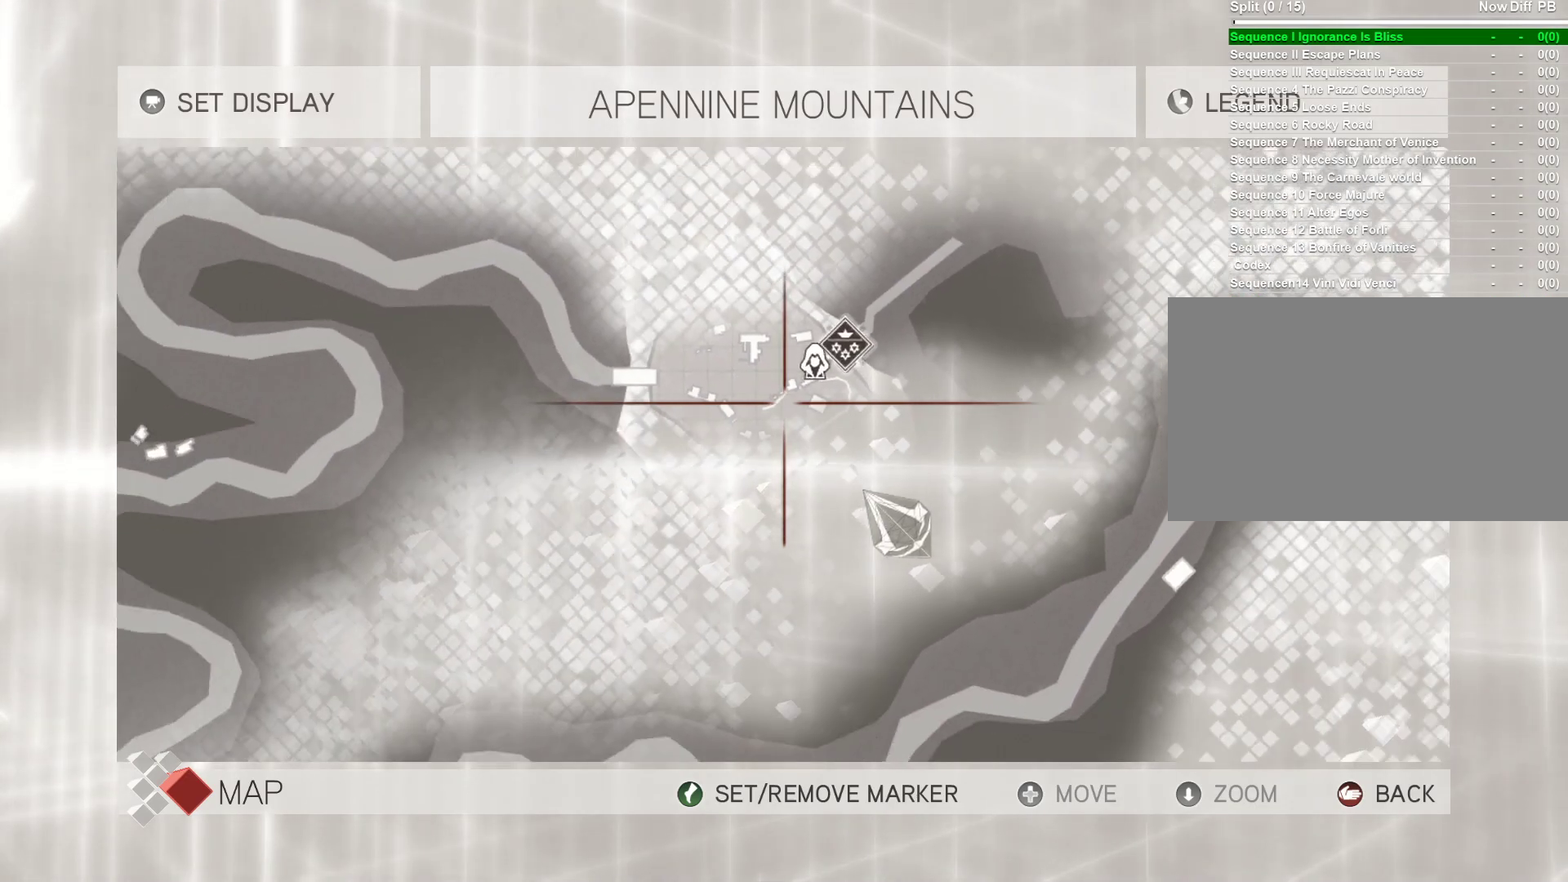
{"keys": [], "mouse": [], "mouse_move": "still", "events": [[450, "mouse_wheel", "down"], [500, "mouse_wheel", "up"]]}
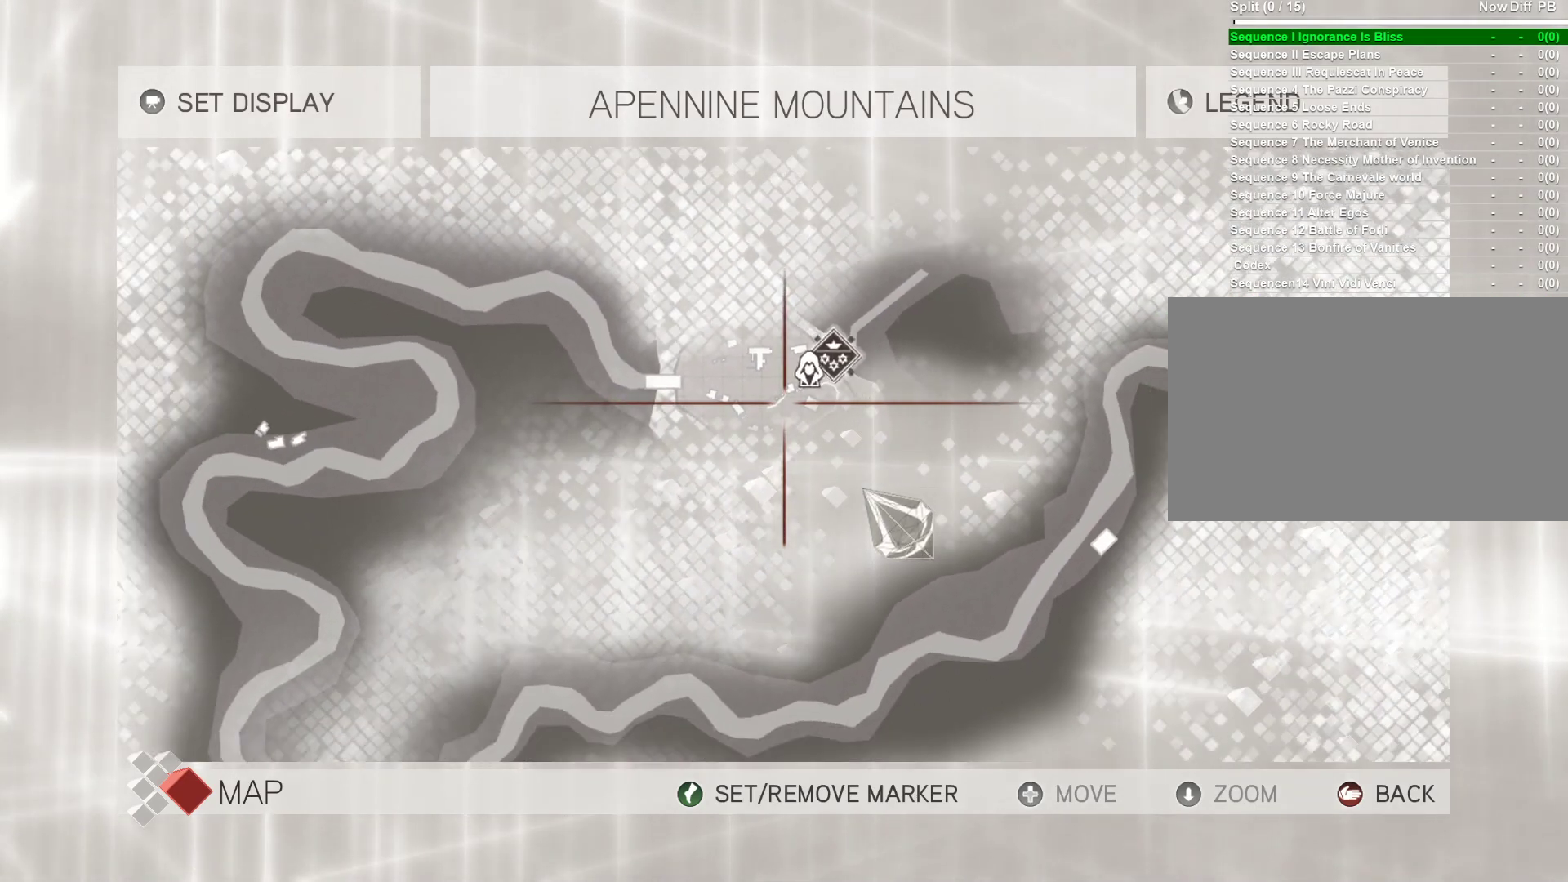
{"keys": [], "mouse": [], "mouse_move": "still", "events": []}
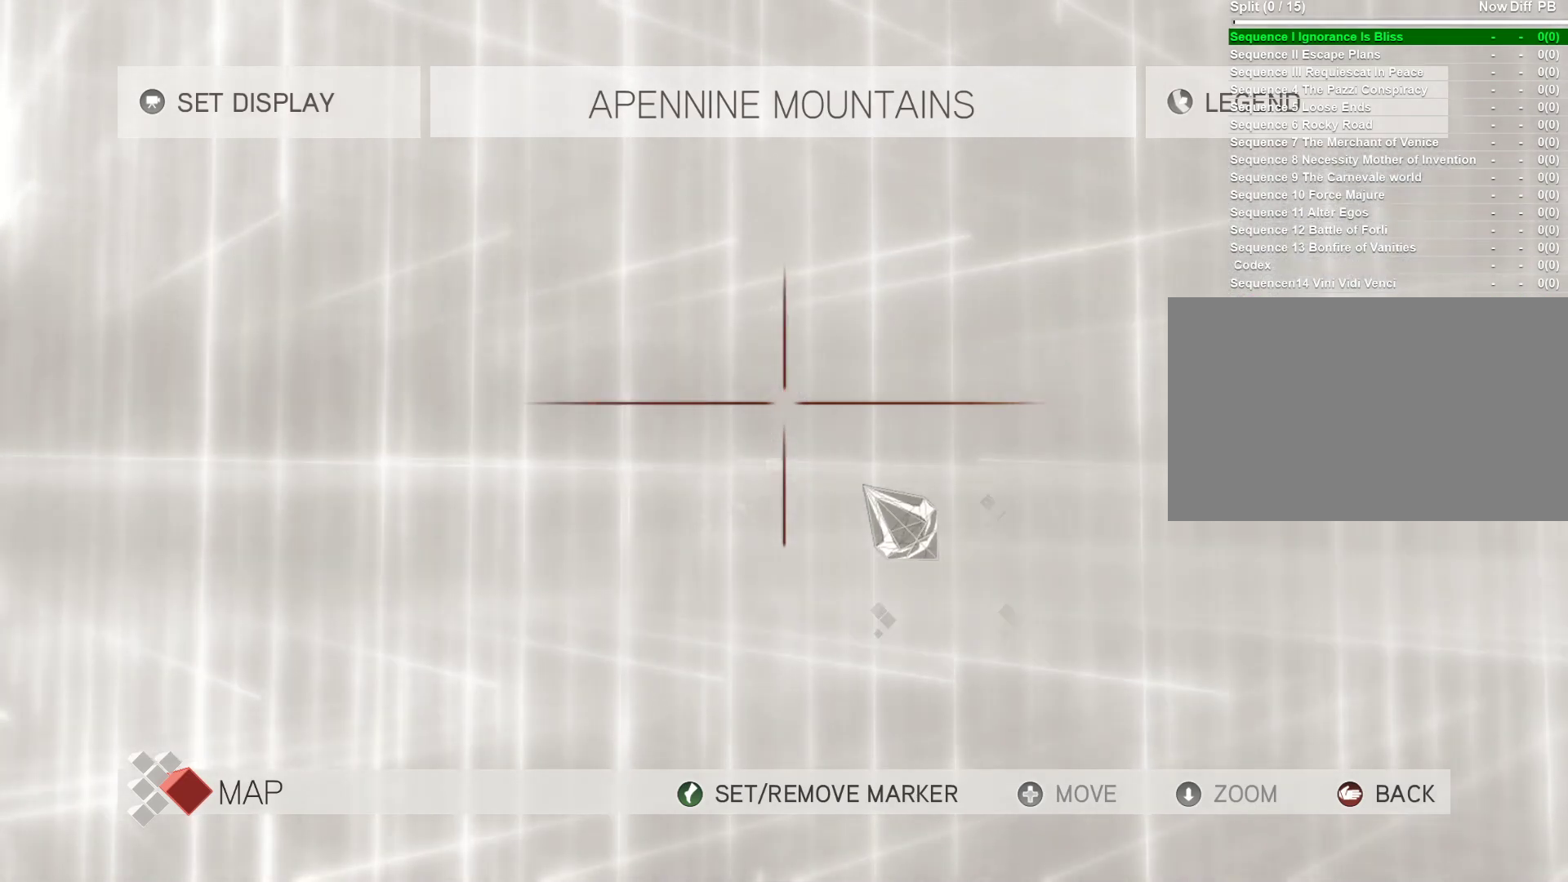
{"keys": [], "mouse": [], "mouse_move": "still"}
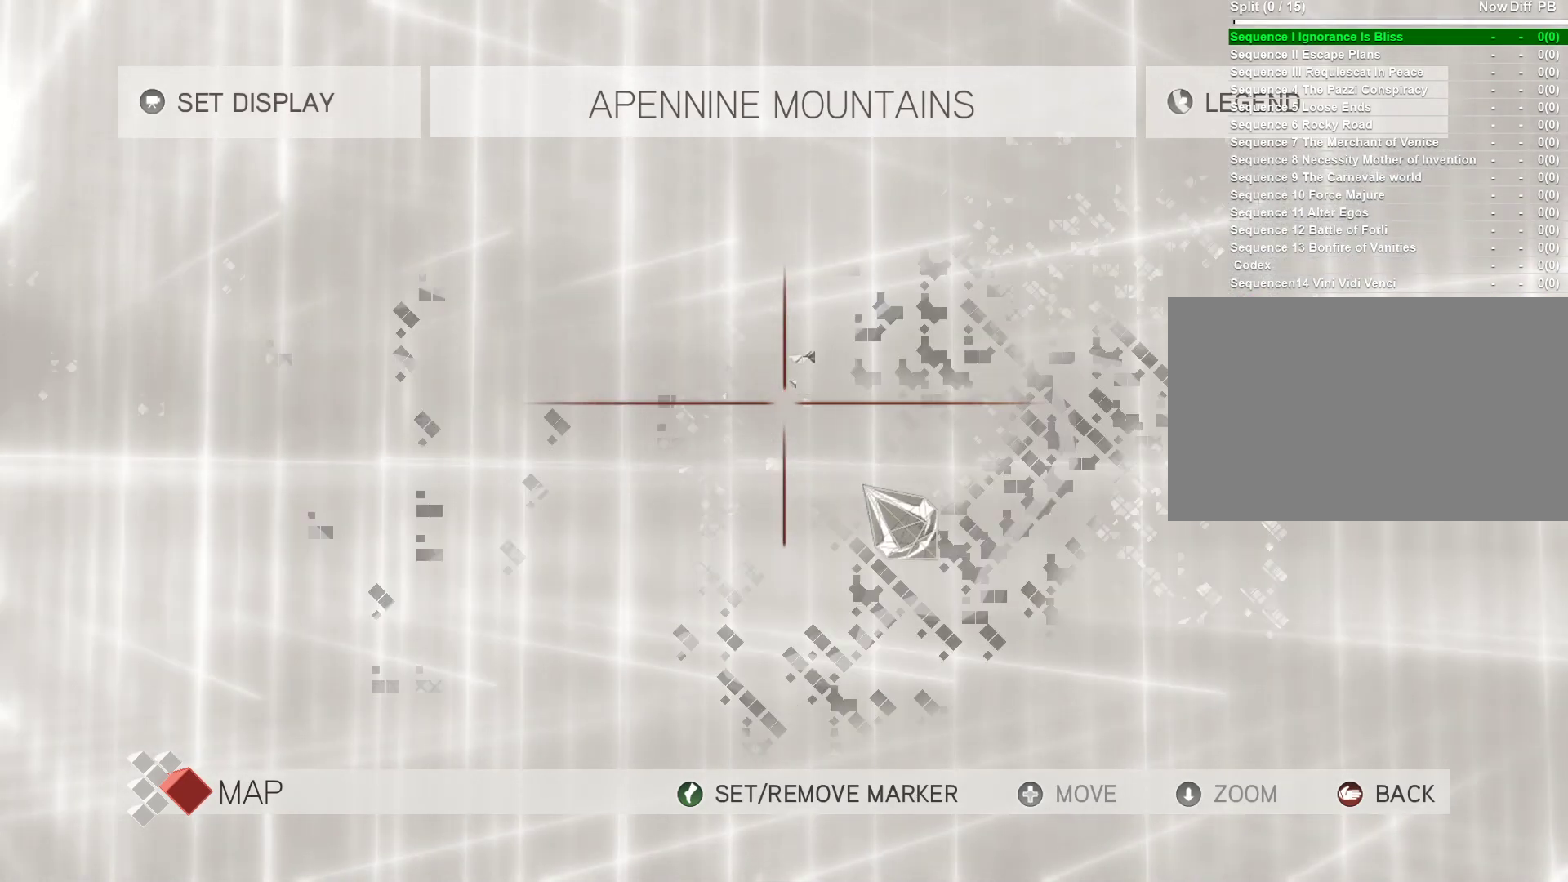
{"keys": [], "mouse": [], "mouse_move": "still", "events": []}
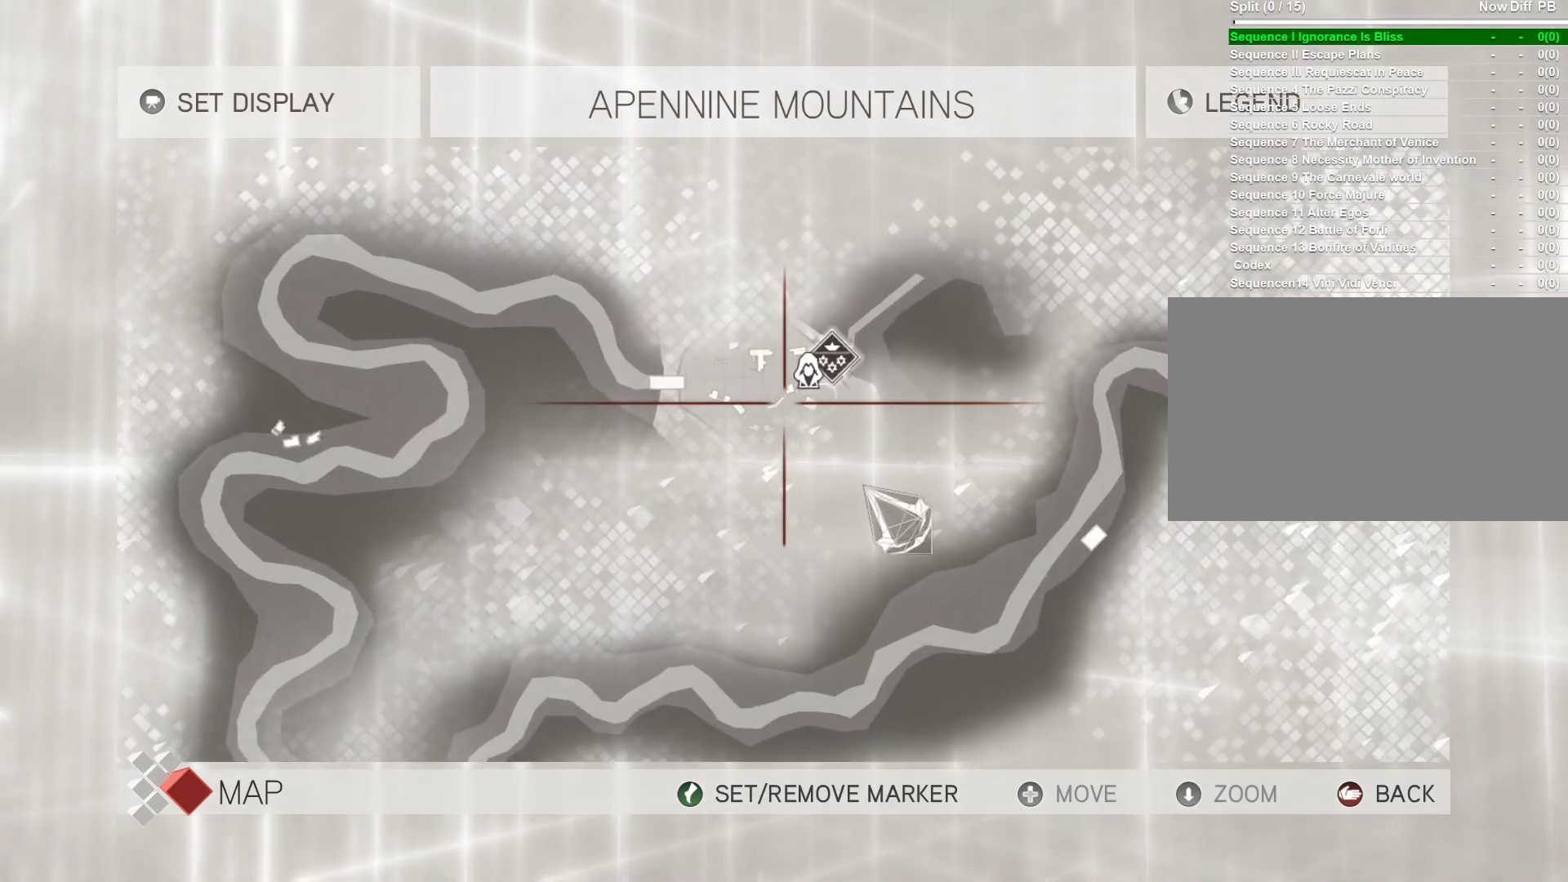
{"keys": [], "mouse": [], "mouse_move": "still"}
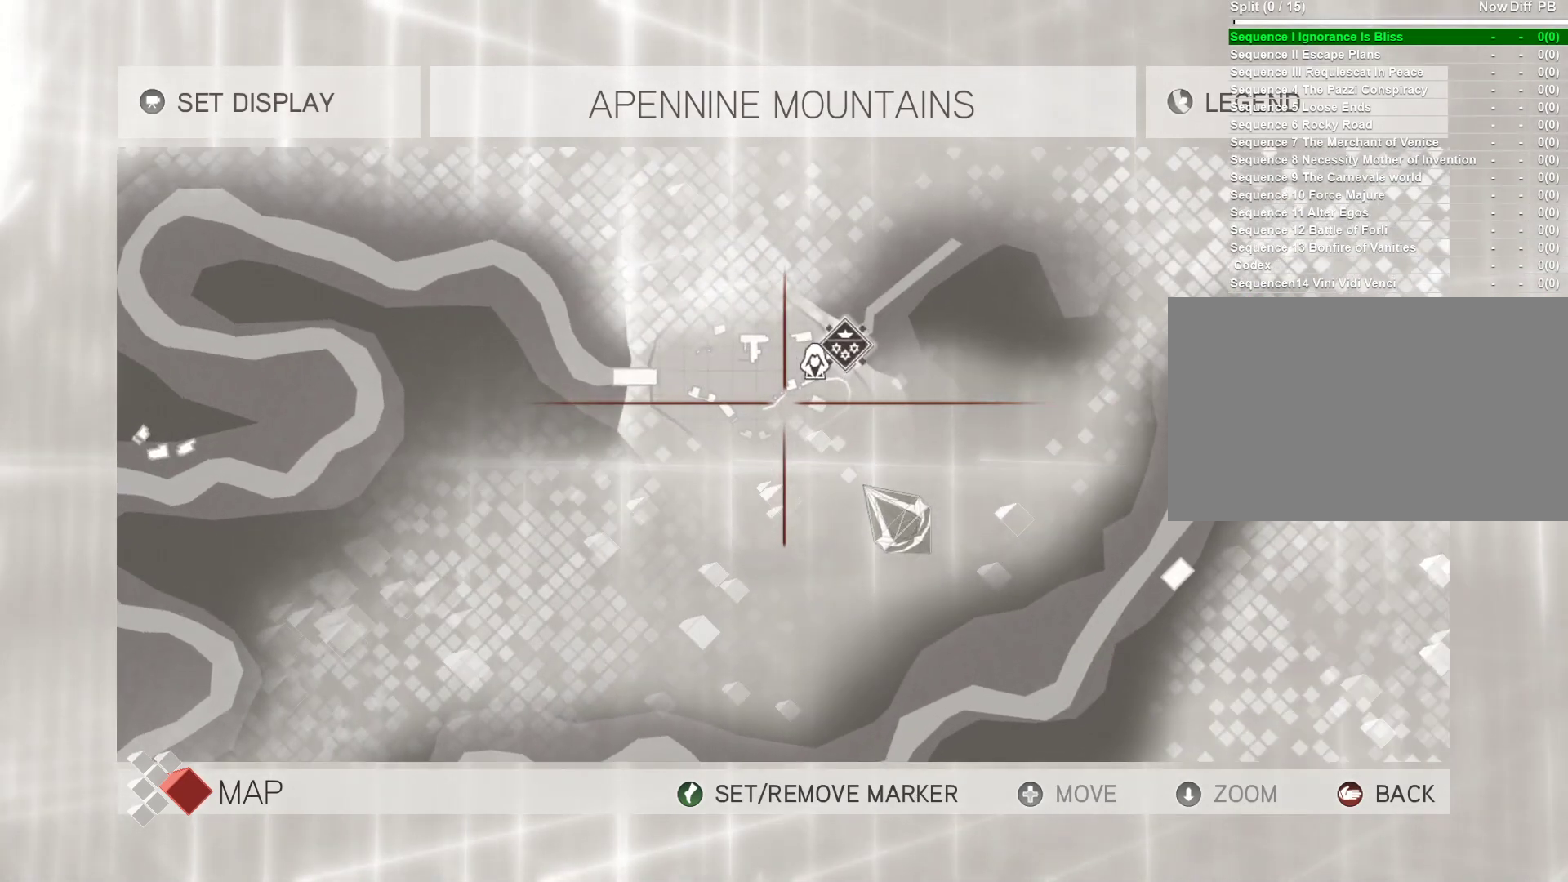
{"keys": [], "mouse": [], "mouse_move": "still", "events": []}
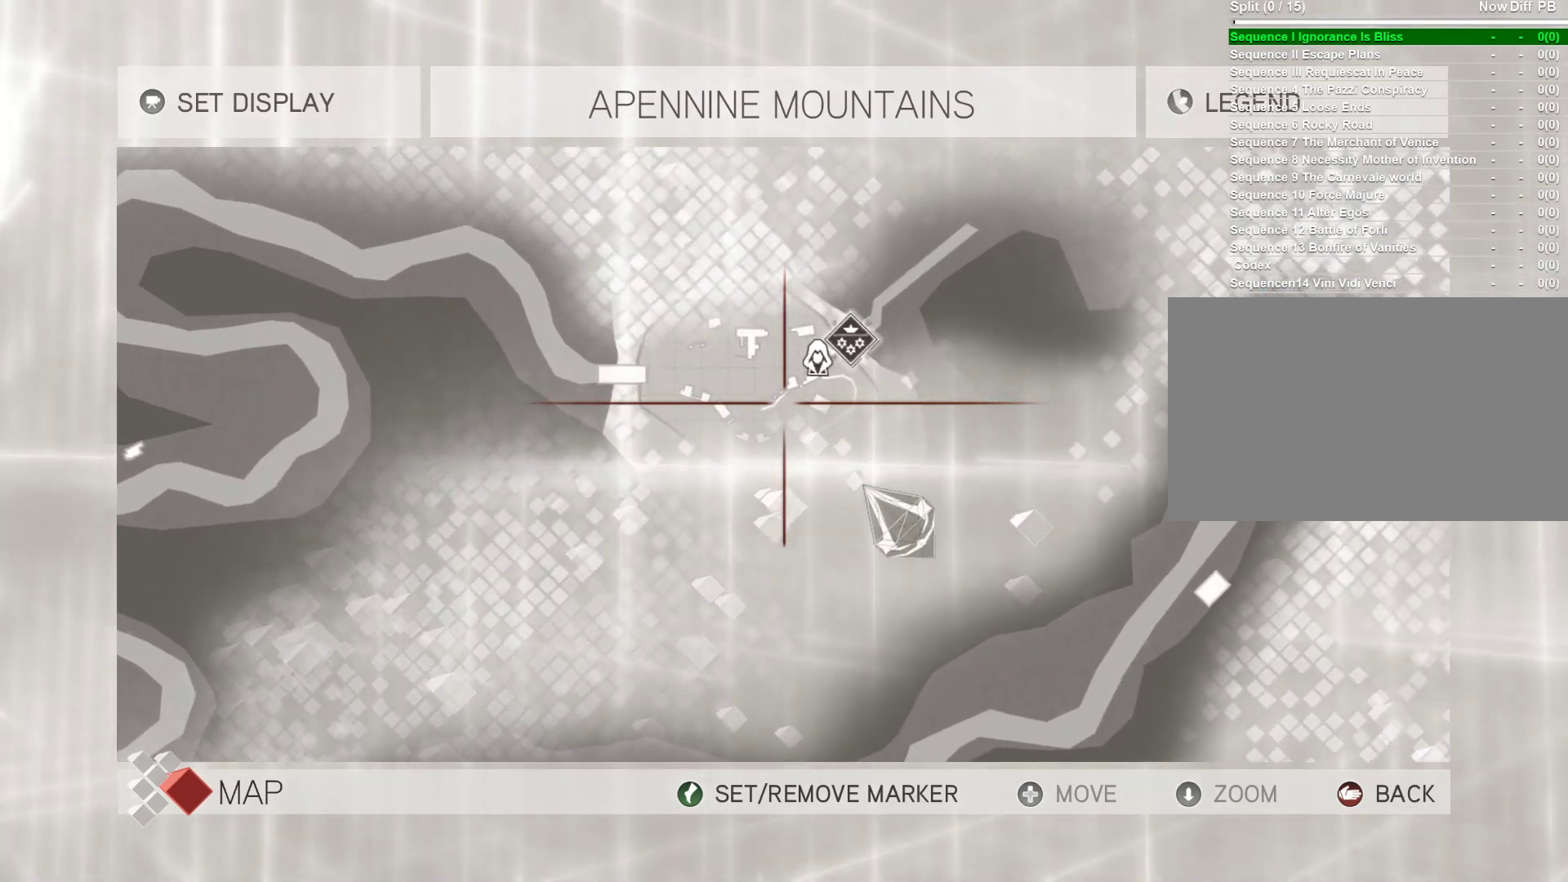
{"keys": [], "mouse": [], "mouse_move": "still", "events": [[83, "shift", "down"], [267, "shift", "up"]]}
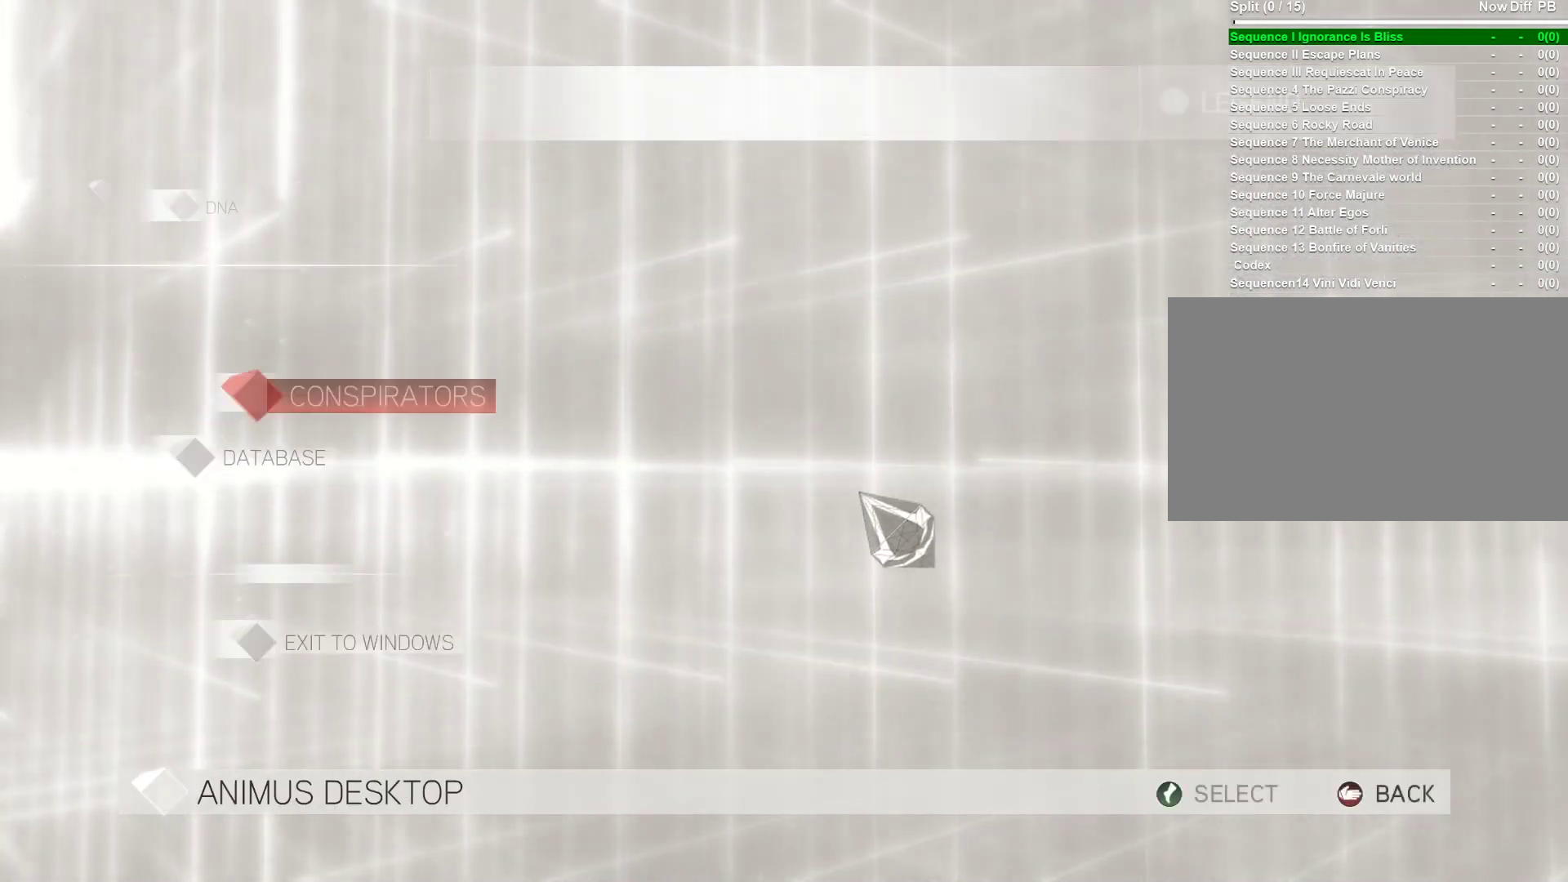
{"keys": [], "mouse": [], "mouse_move": "still", "events": []}
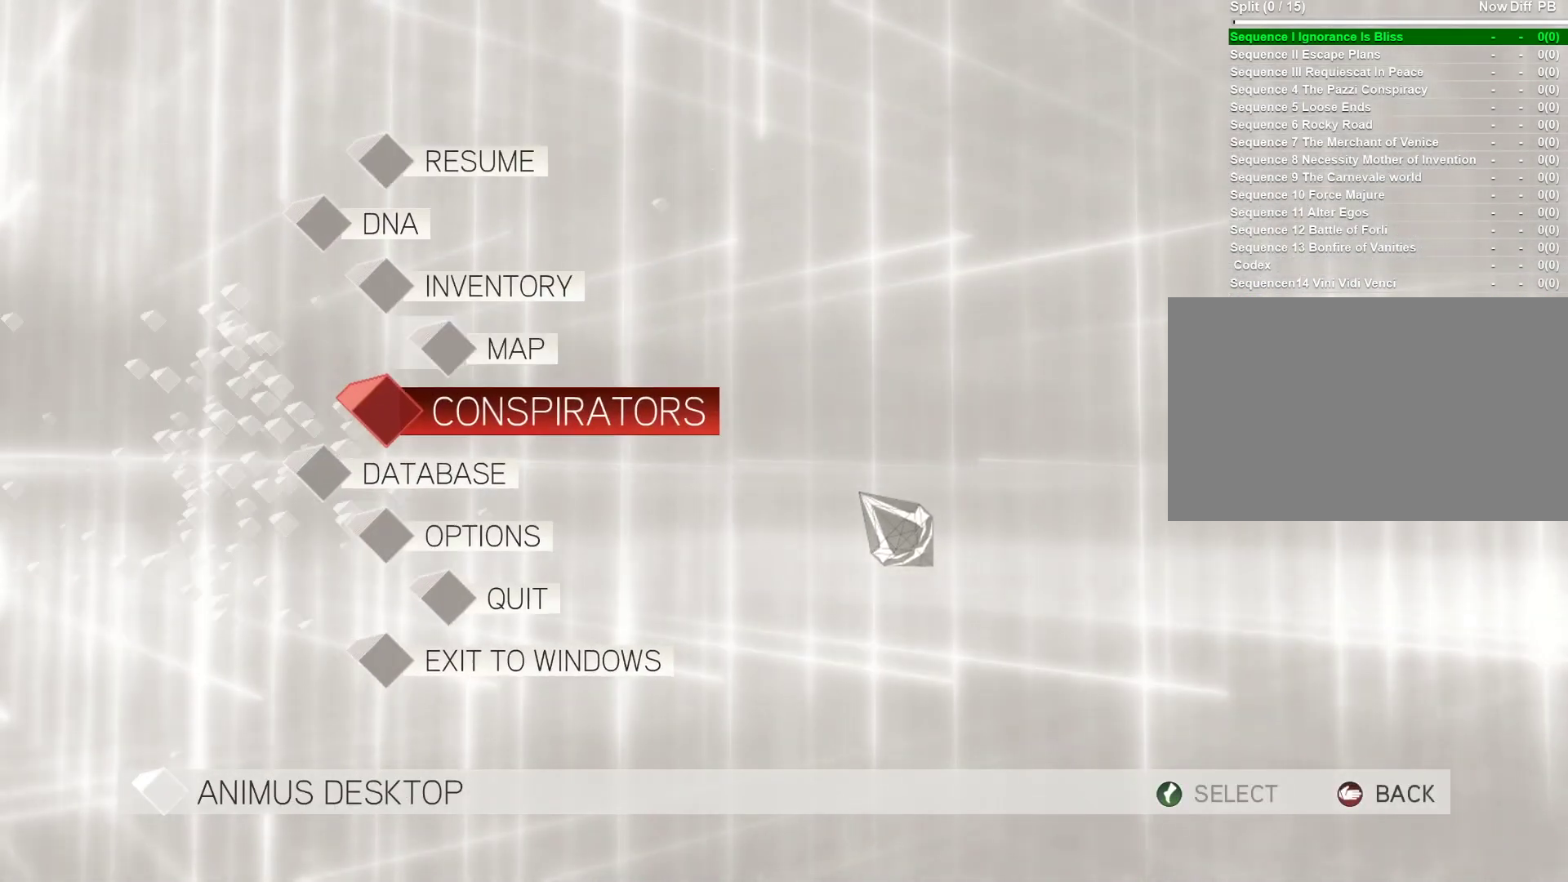
{"keys": ["caps_lock"], "mouse": [], "mouse_move": "still", "events": [[433, "caps_lock", "down"]]}
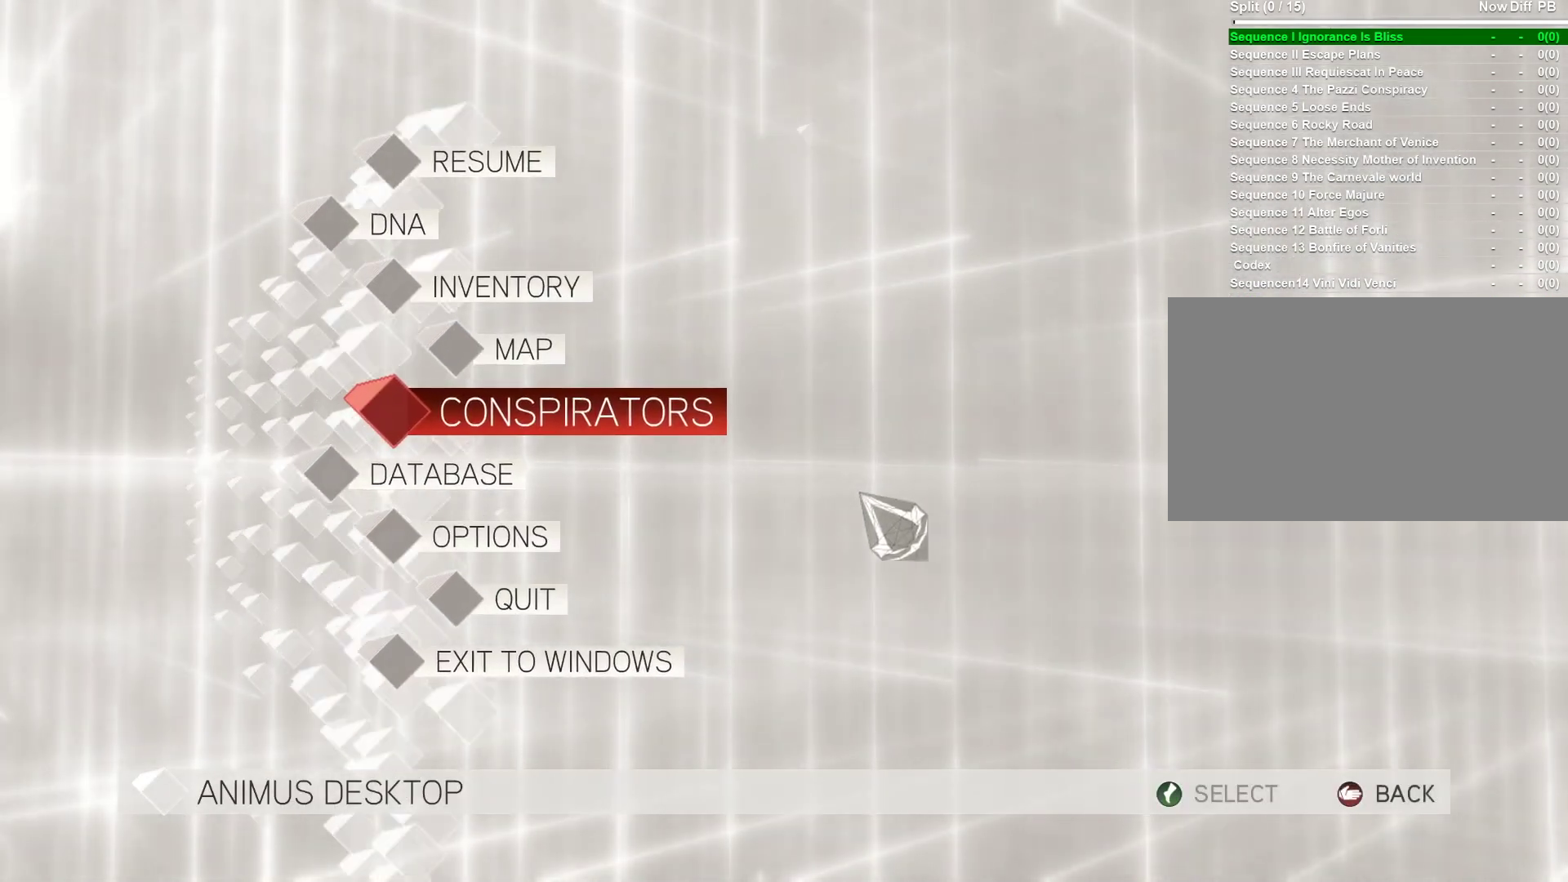
{"keys": [], "mouse": [], "mouse_move": "still", "events": [[117, "caps_lock", "up"]]}
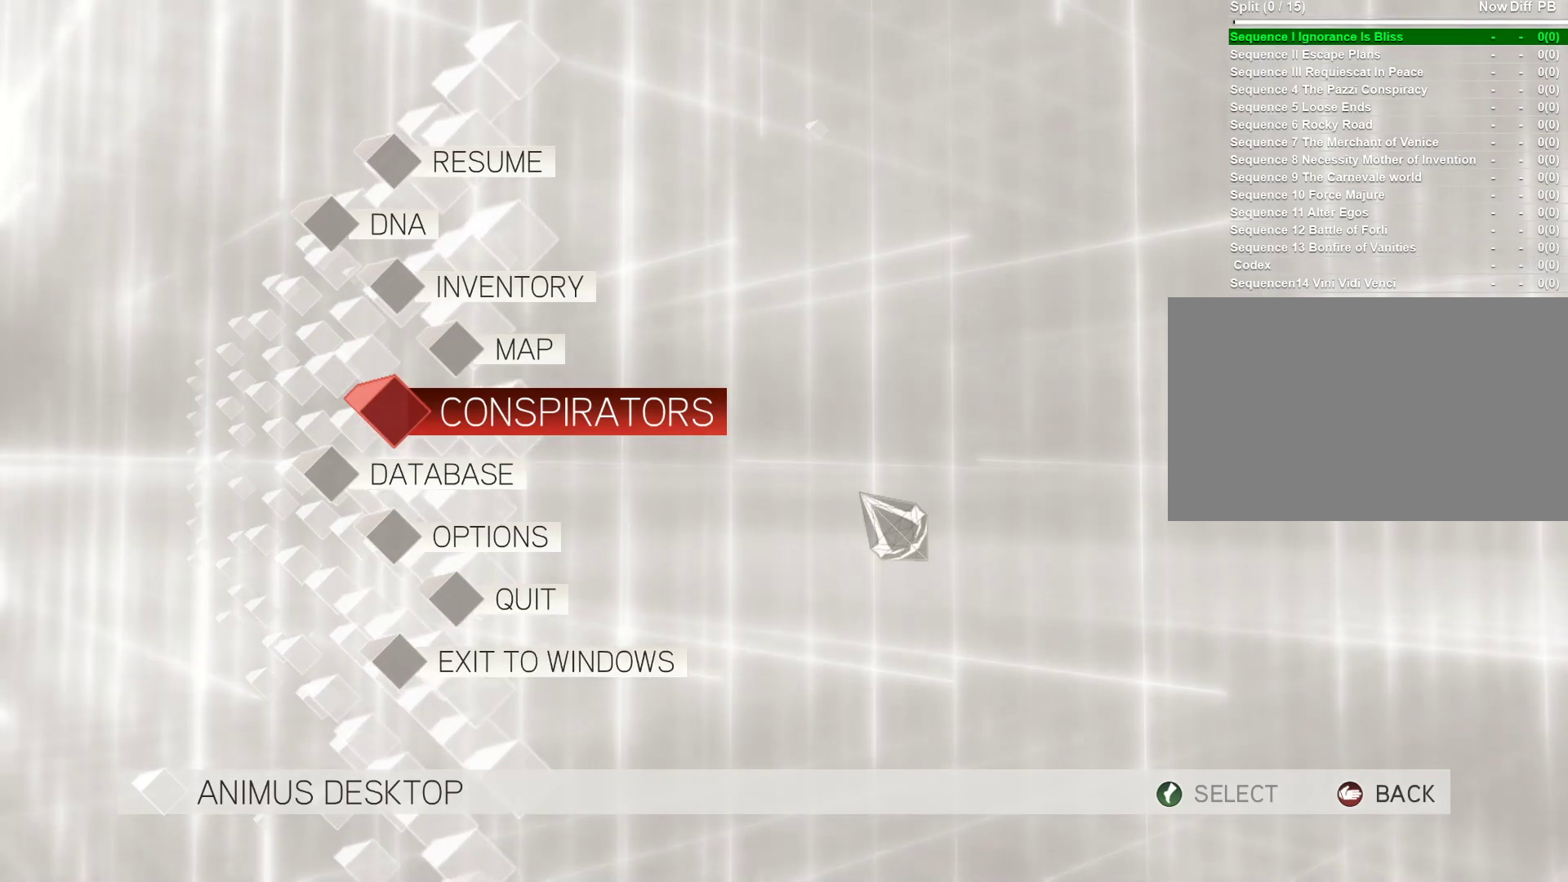
{"keys": [], "mouse": [], "mouse_move": "up", "events": []}
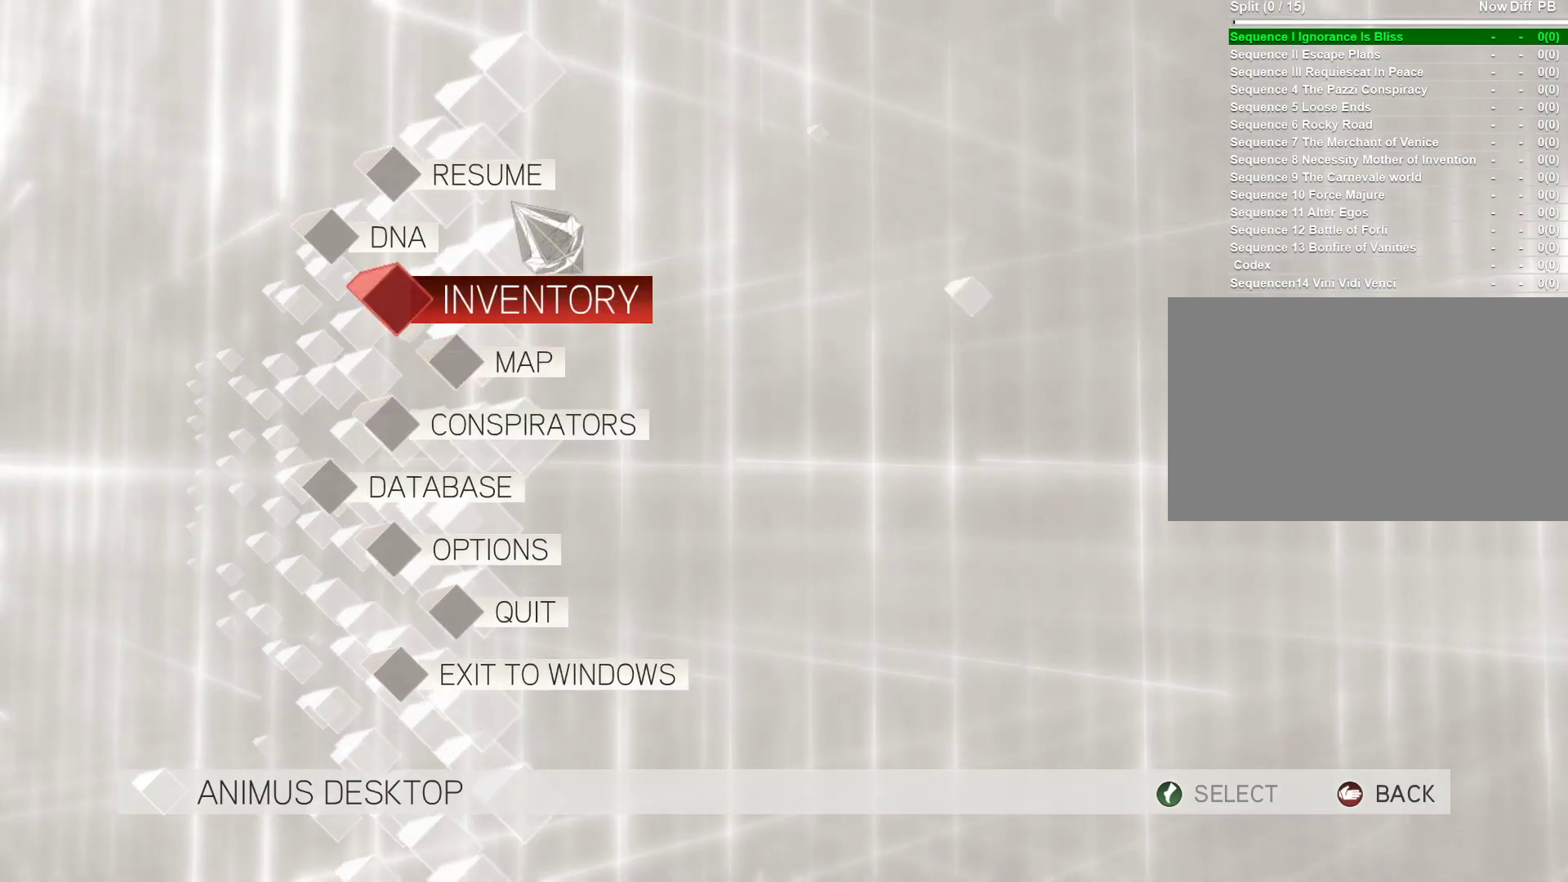
{"keys": [], "mouse": [], "mouse_move": "still", "events": [[300, "mouse_left", "down"], [433, "mouse_left", "up"]]}
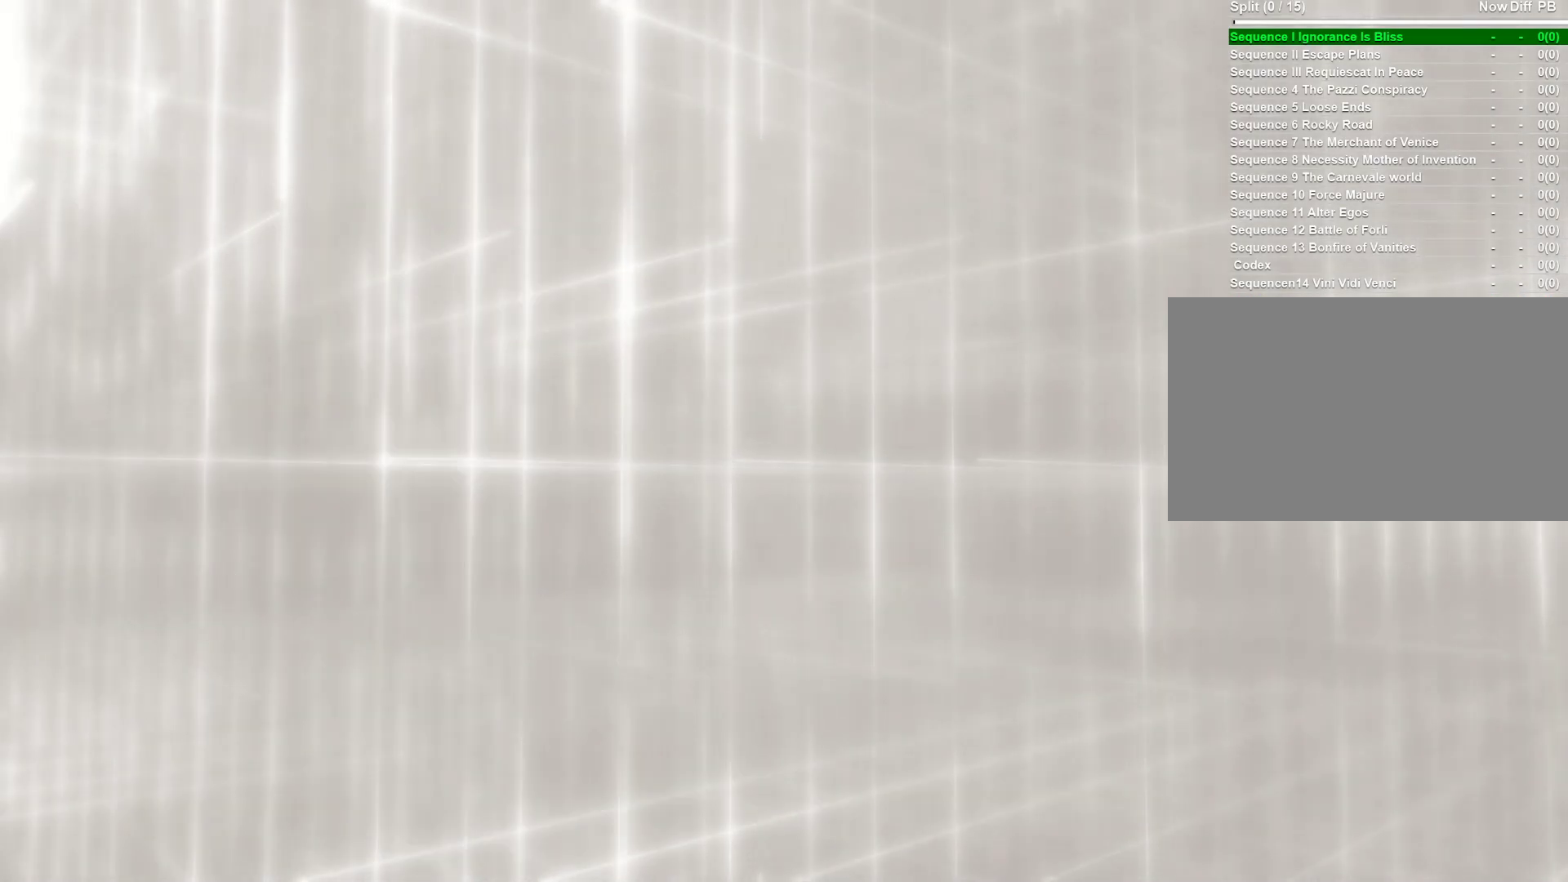
{"keys": [], "mouse": [], "mouse_move": "right", "events": []}
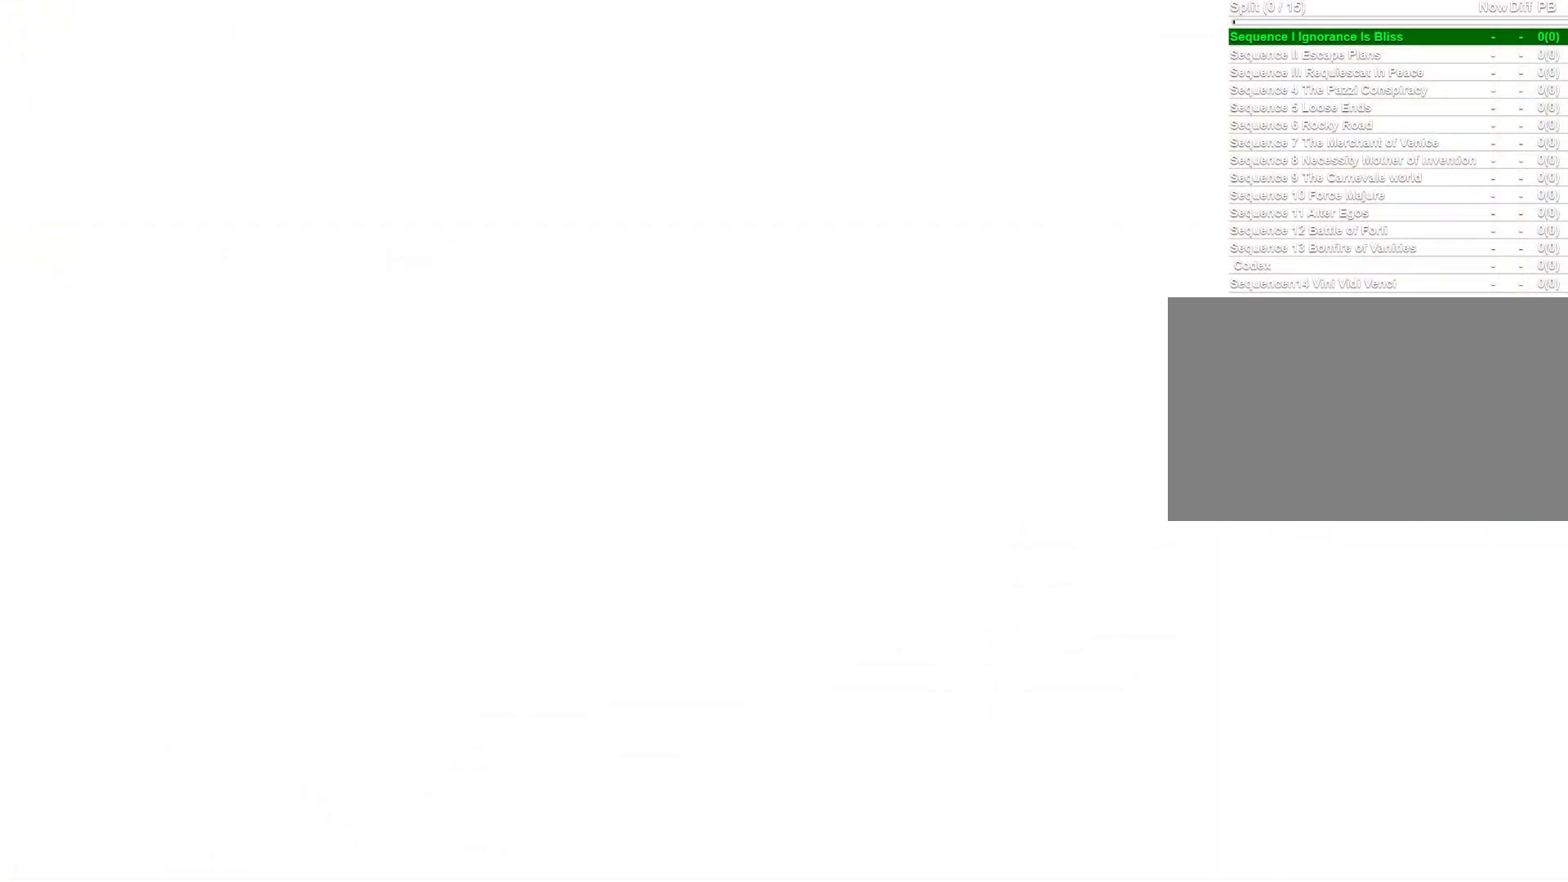
{"keys": [], "mouse": [], "mouse_move": "left", "events": []}
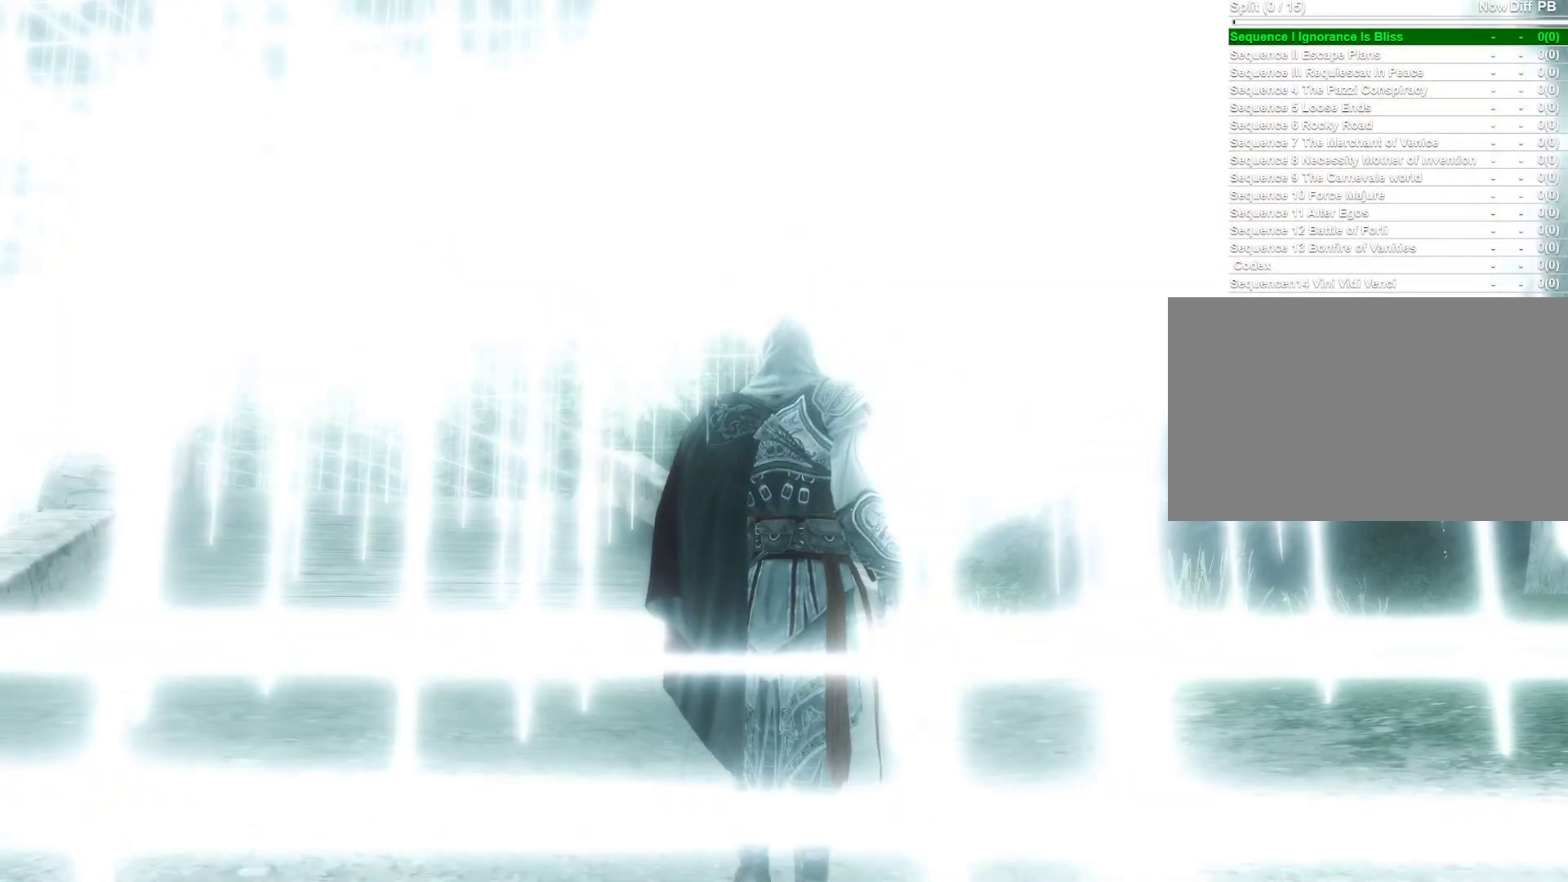
{"keys": ["w"], "mouse": [], "mouse_move": "still", "events": [[17, "w", "down"]]}
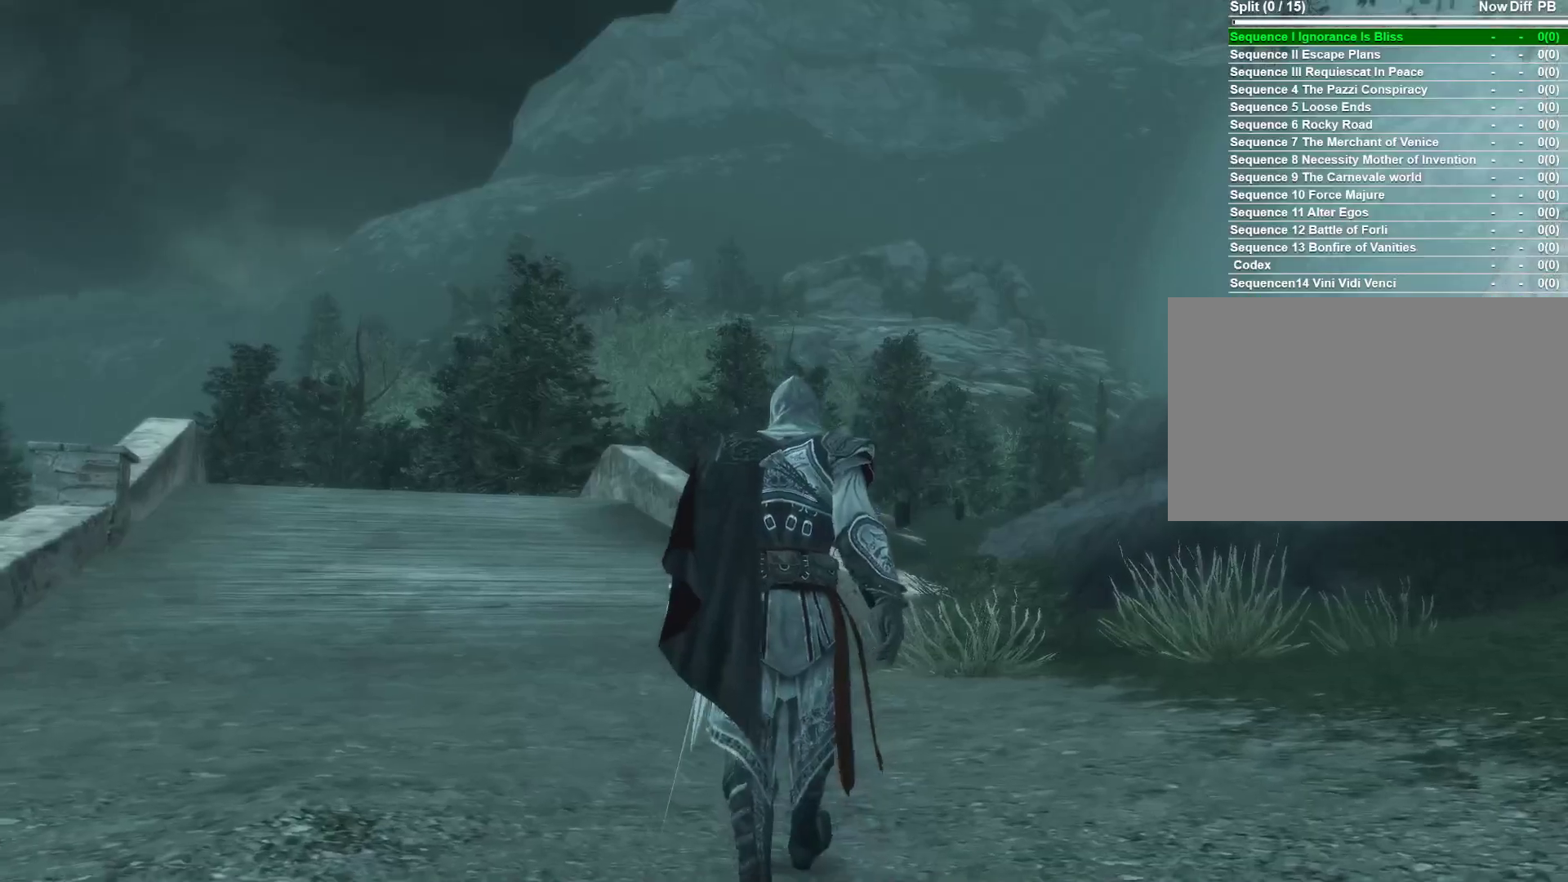
{"keys": [], "mouse": [], "mouse_move": "right", "events": [[350, "w", "up"]]}
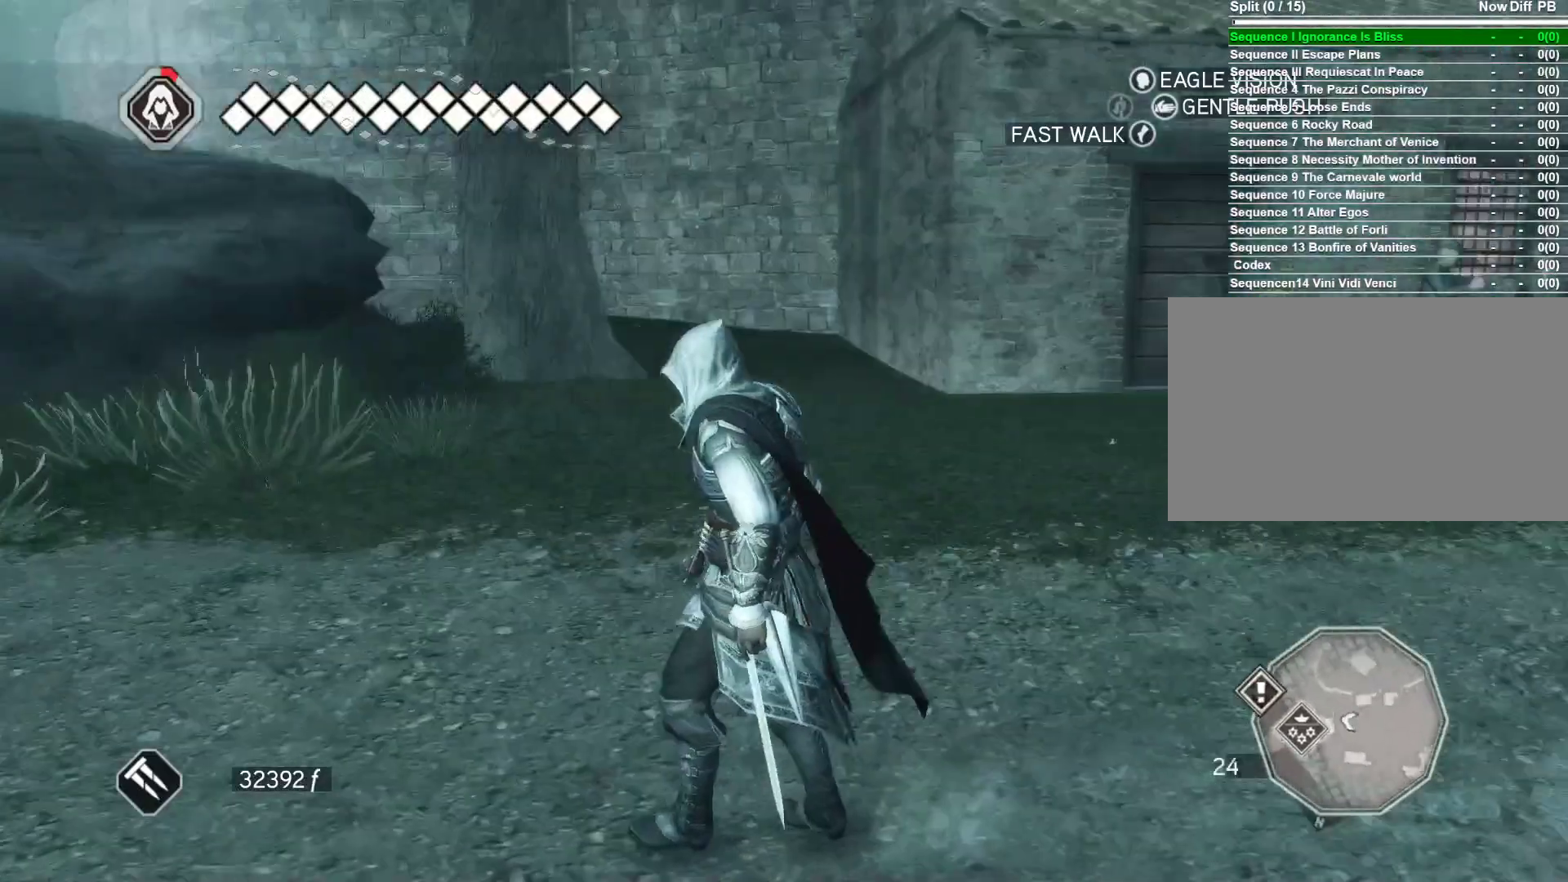
{"keys": ["w"], "mouse": [], "mouse_move": "still", "events": [[333, "w", "down"]]}
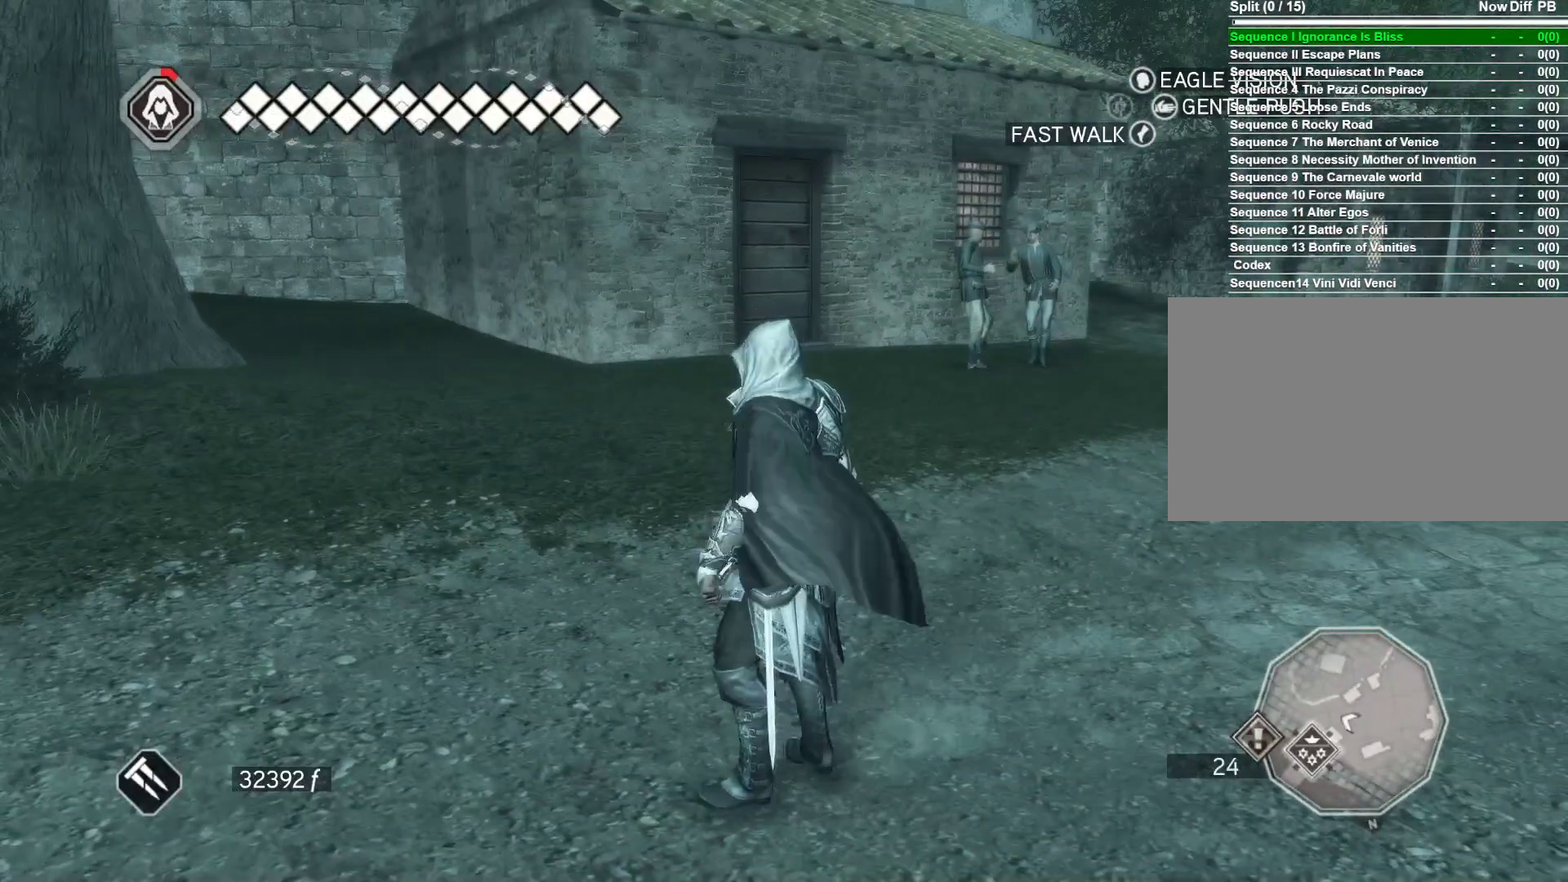
{"keys": ["w"], "mouse": ["right"], "mouse_move": "still", "events": [[300, "mouse_right", "down"]]}
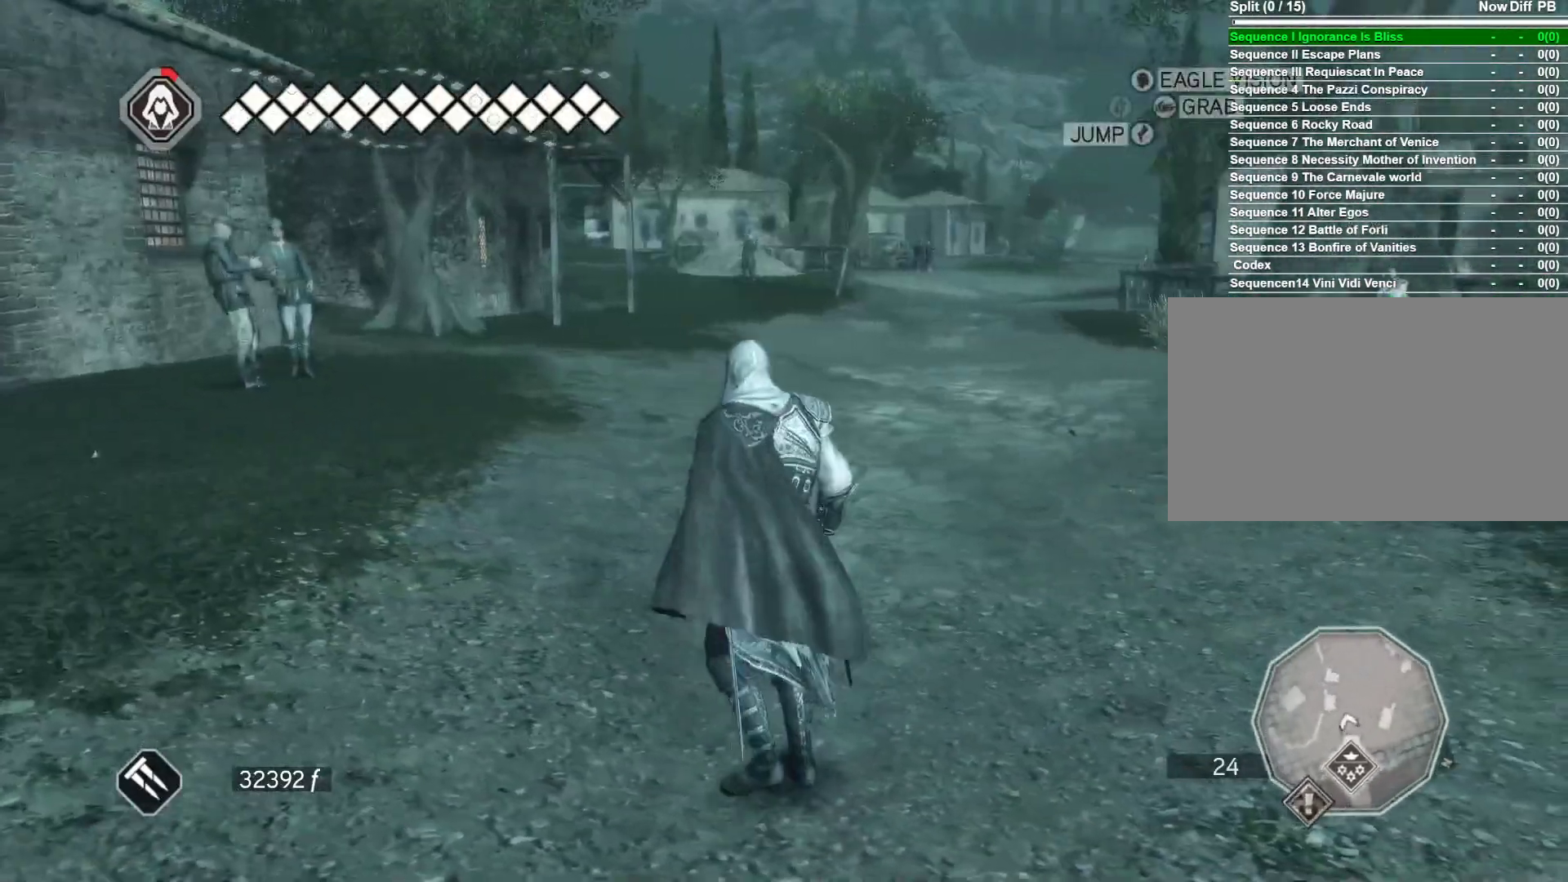
{"keys": ["w"], "mouse": ["right"], "mouse_move": "still", "events": []}